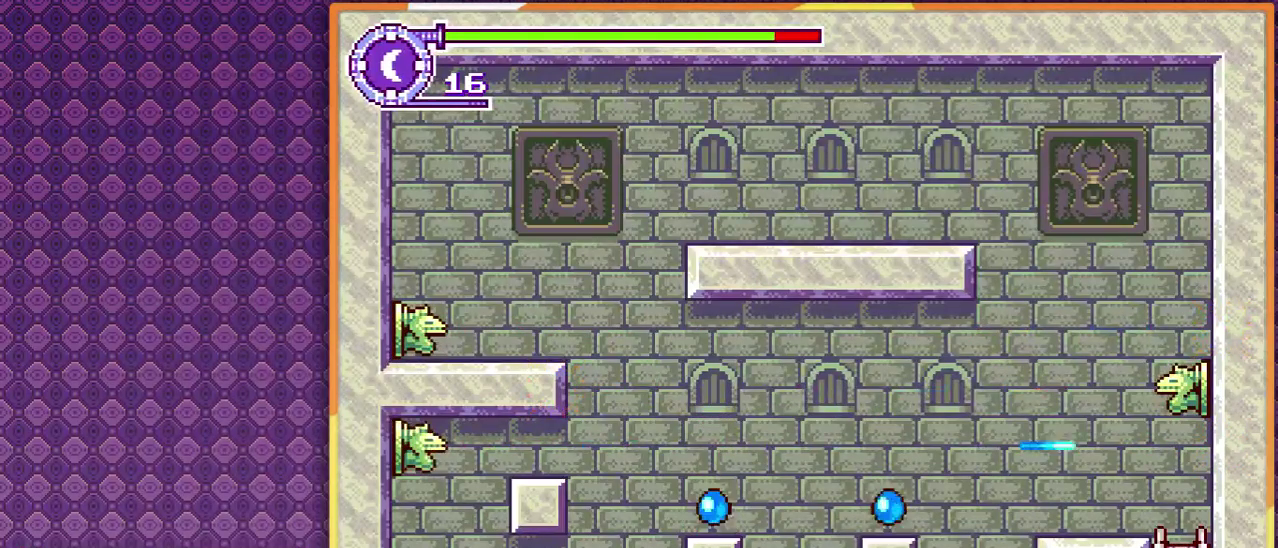
Gameplay with a controller; each line is a JSON object with the inputs held at the frame after it. "events" lists button and stick changes between this image and that frame as [ms after this image, input, new state], when the widget could be followed in between. Not read: L3 R3.
{"buttons": ["DPAD_DOWN"], "events": [[267, "DPAD_DOWN", "down"]]}
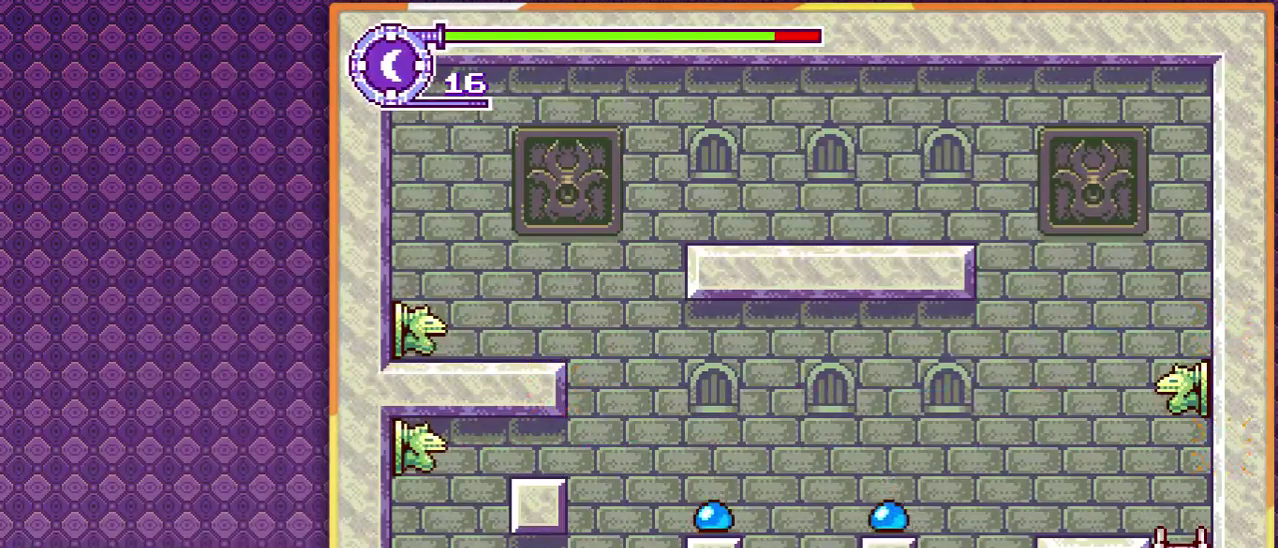
{"buttons": [], "events": [[300, "DPAD_DOWN", "up"]]}
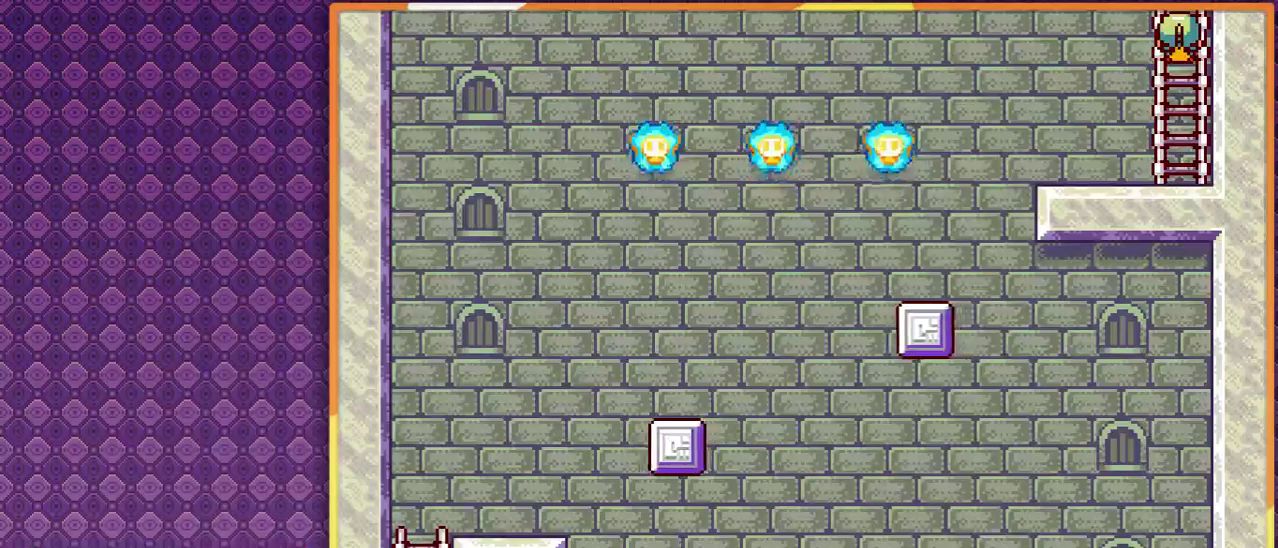
{"buttons": [], "events": []}
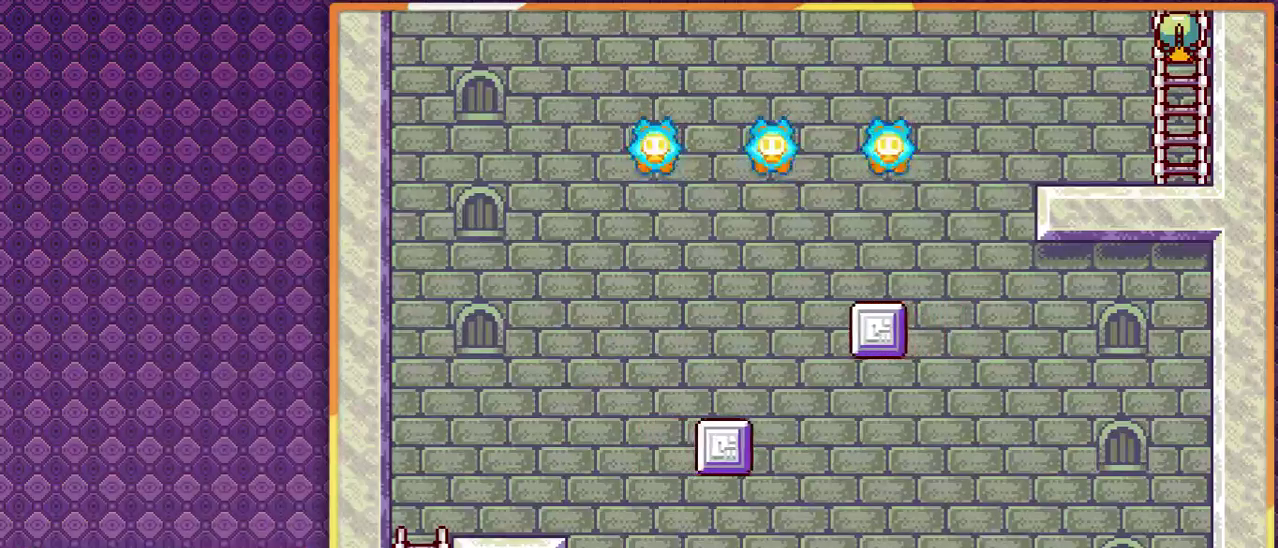
{"buttons": [], "events": []}
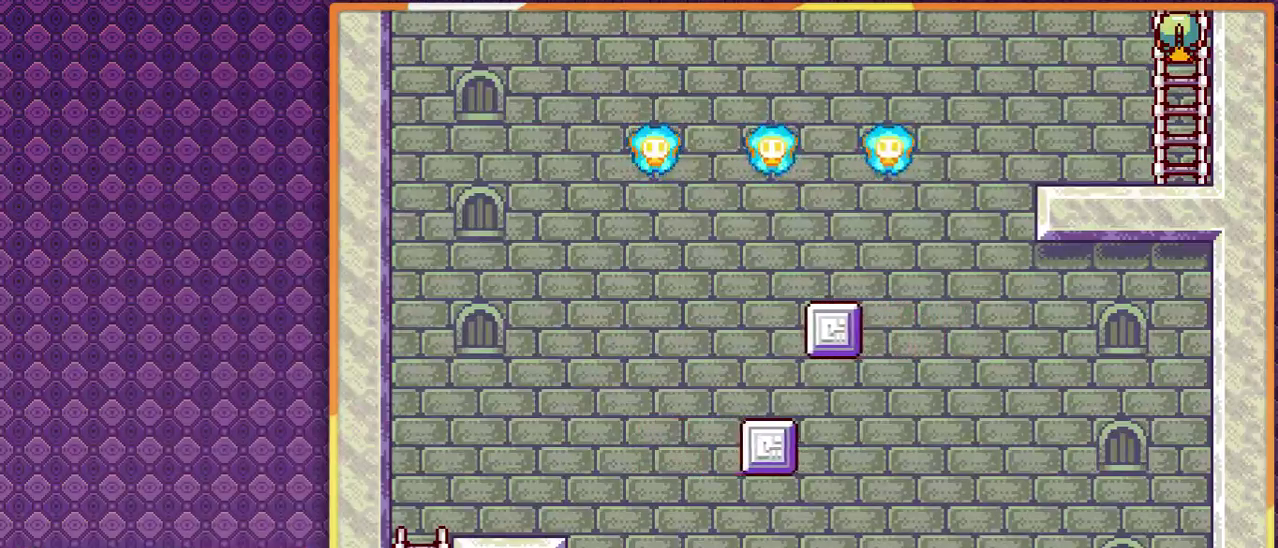
{"buttons": ["DPAD_DOWN"], "events": [[433, "DPAD_DOWN", "down"]]}
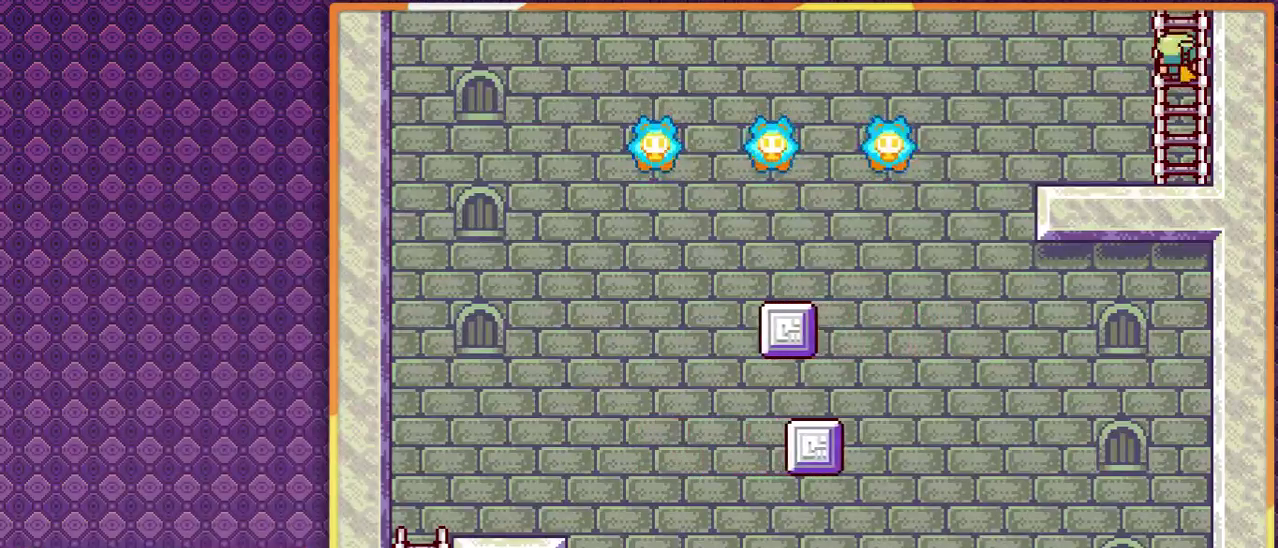
{"buttons": [], "events": [[233, "DPAD_DOWN", "up"]]}
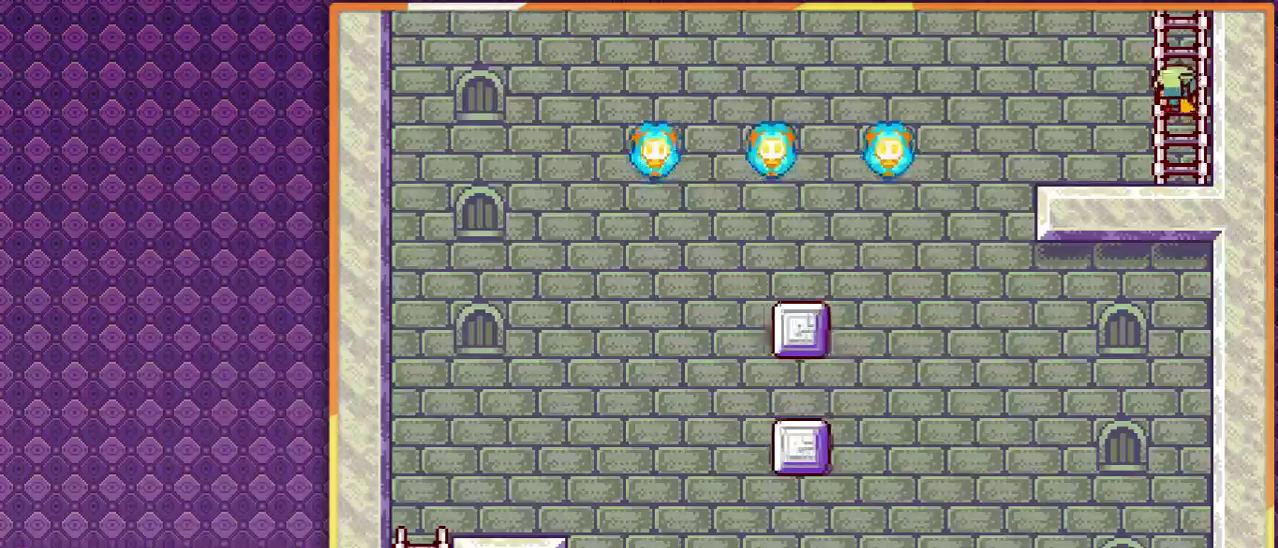
{"buttons": [], "events": []}
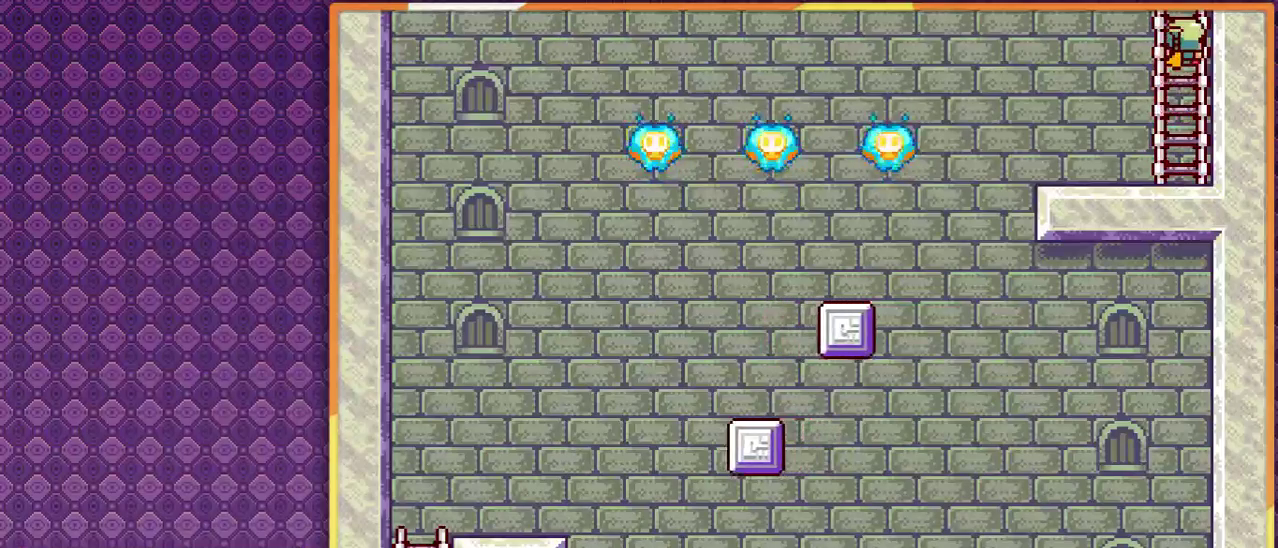
{"buttons": ["DPAD_DOWN"], "events": [[467, "DPAD_DOWN", "down"]]}
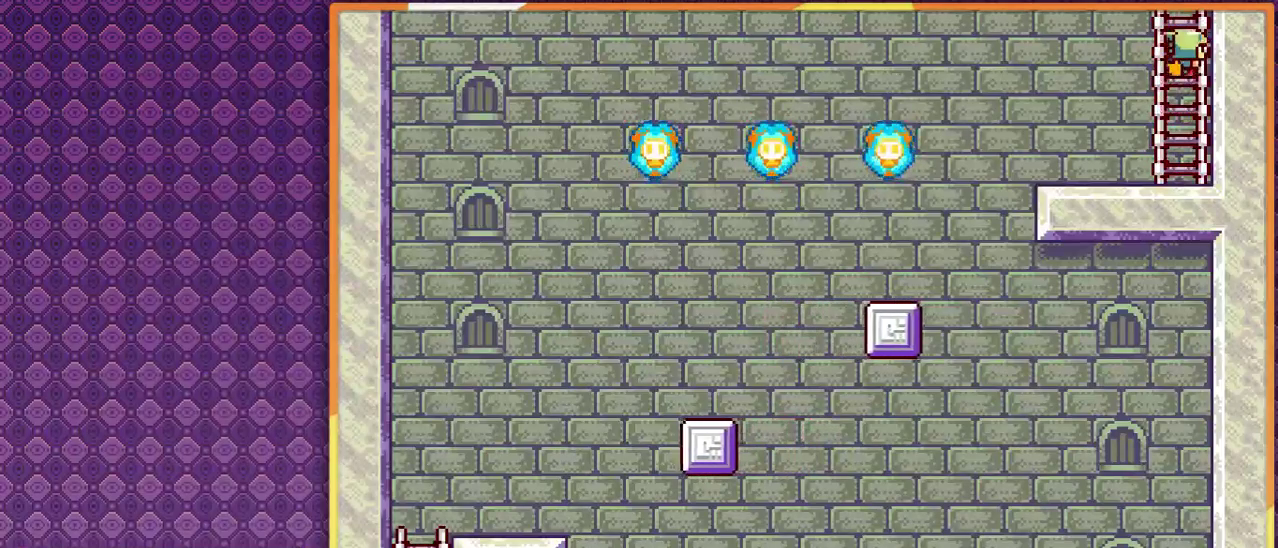
{"buttons": [], "events": [[67, "DPAD_DOWN", "up"], [400, "DPAD_DOWN", "down"], [500, "DPAD_DOWN", "up"]]}
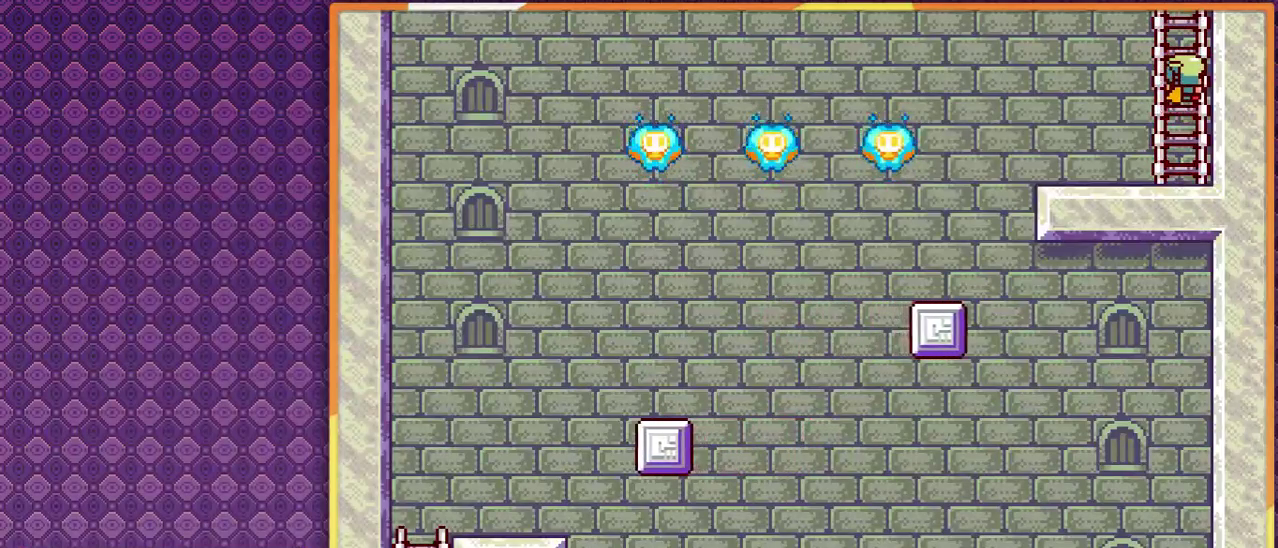
{"buttons": [], "events": []}
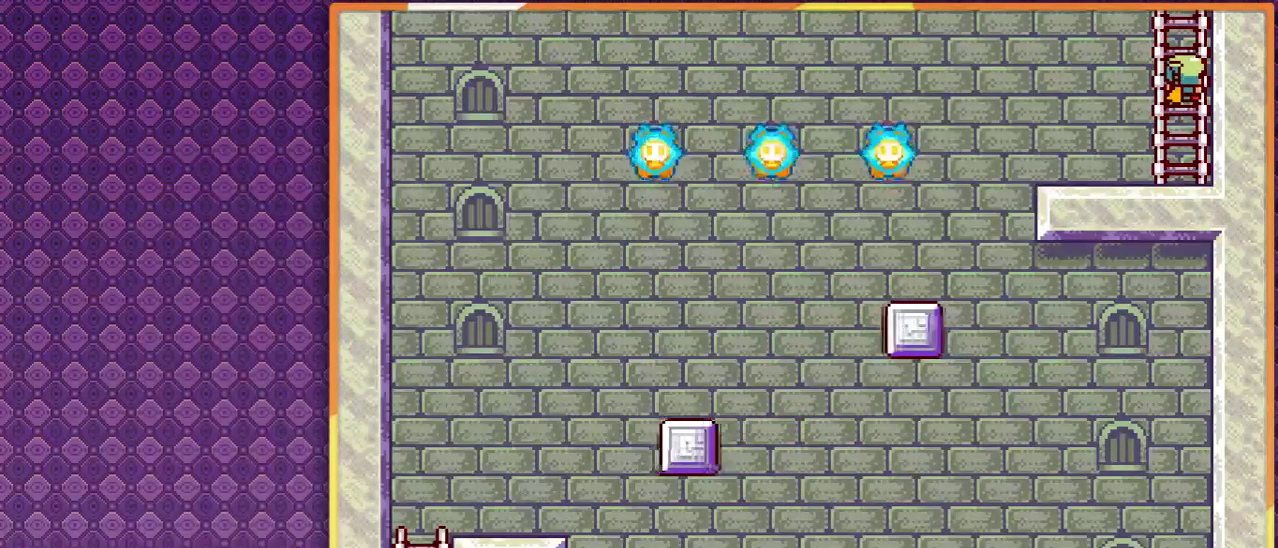
{"buttons": [], "events": [[100, "DPAD_DOWN", "down"], [200, "DPAD_DOWN", "up"]]}
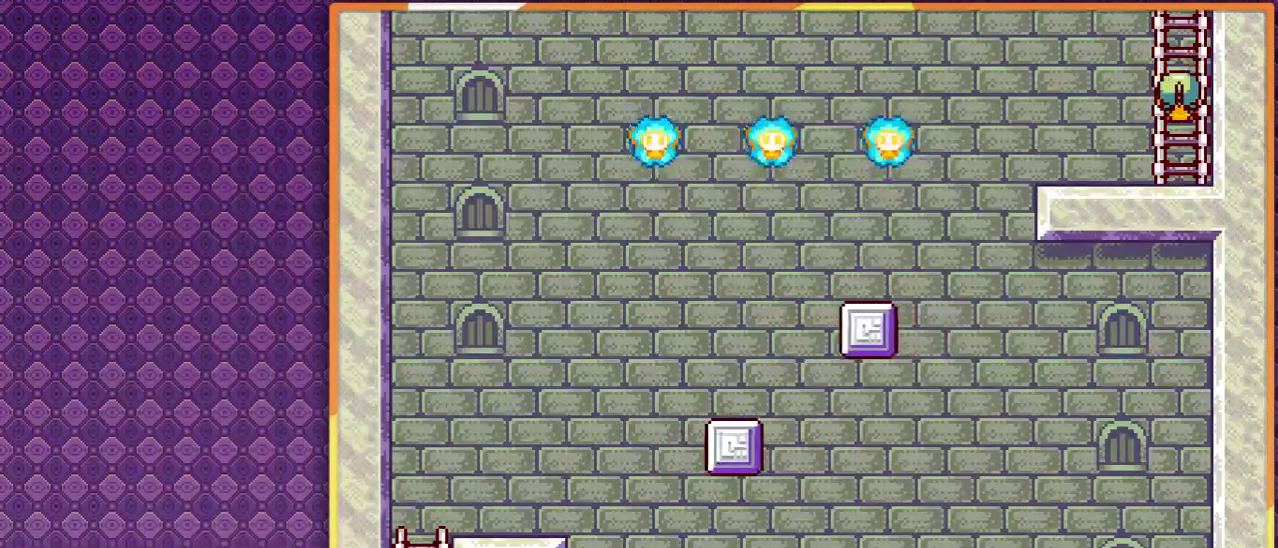
{"buttons": [], "events": []}
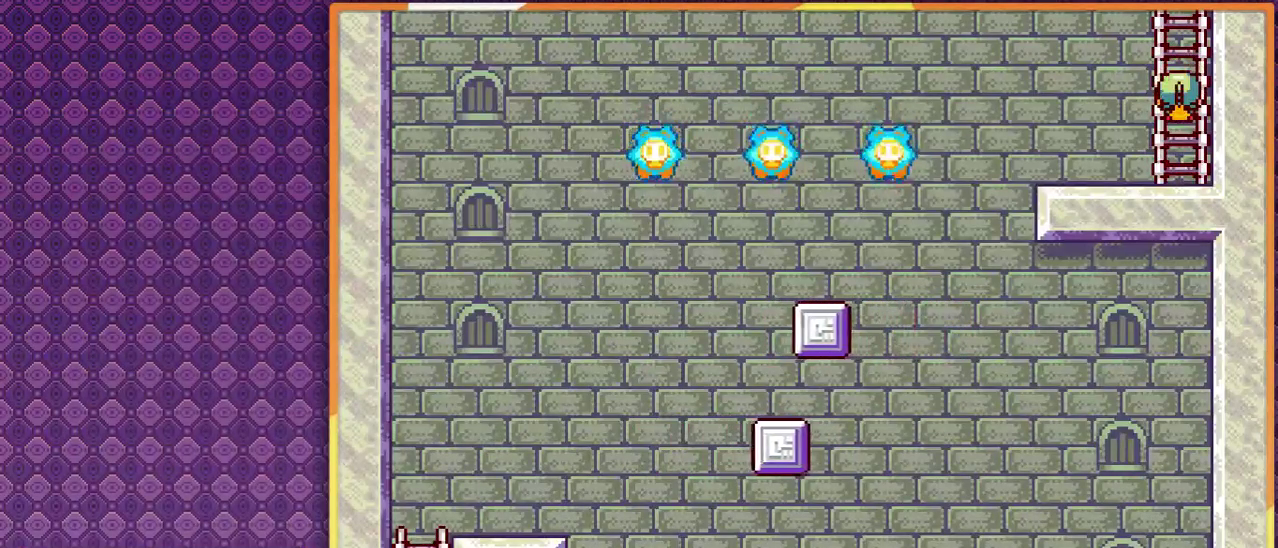
{"buttons": [], "events": []}
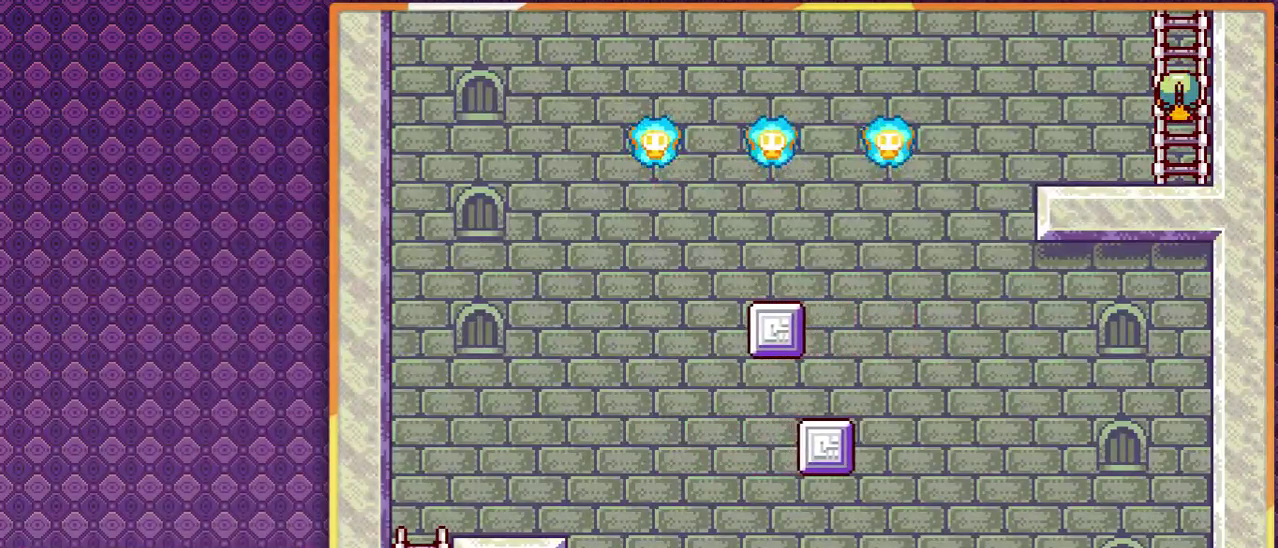
{"buttons": [], "events": []}
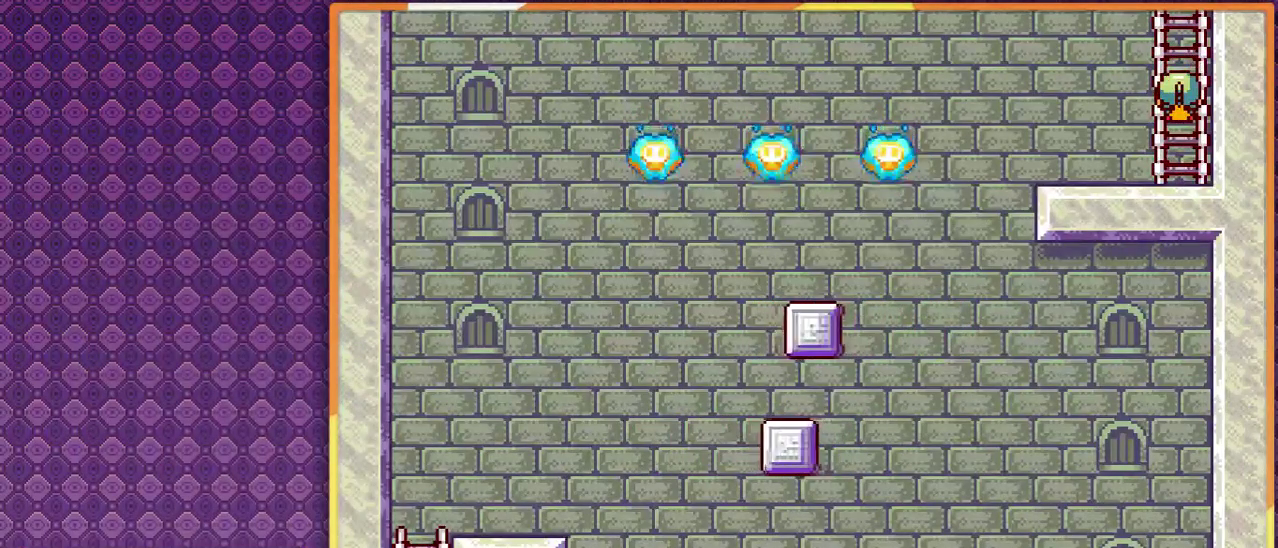
{"buttons": [], "events": []}
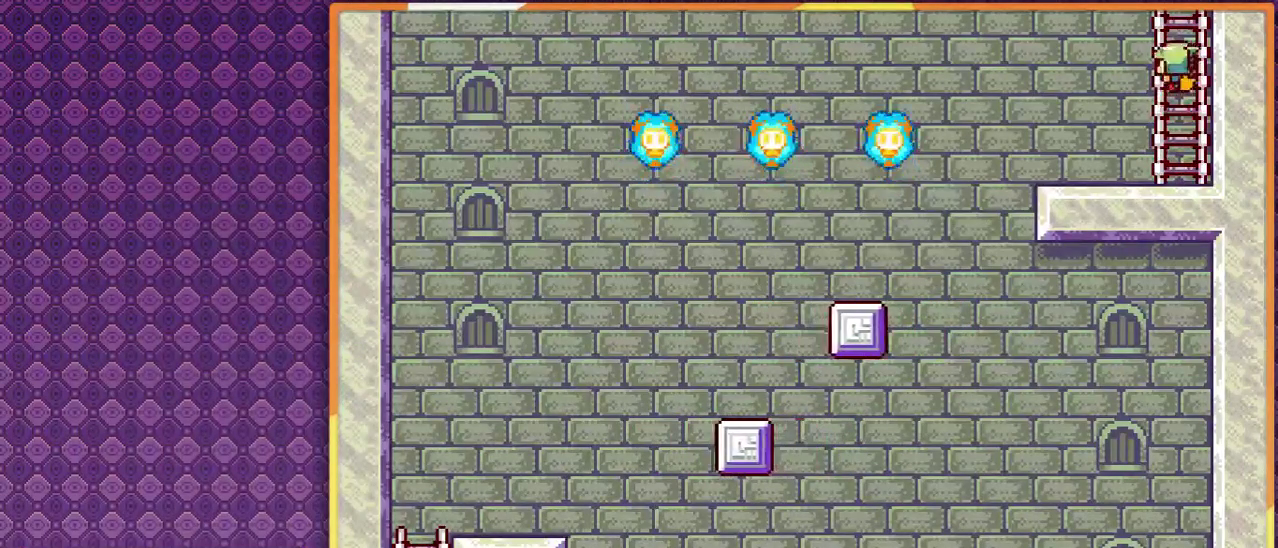
{"buttons": [], "events": []}
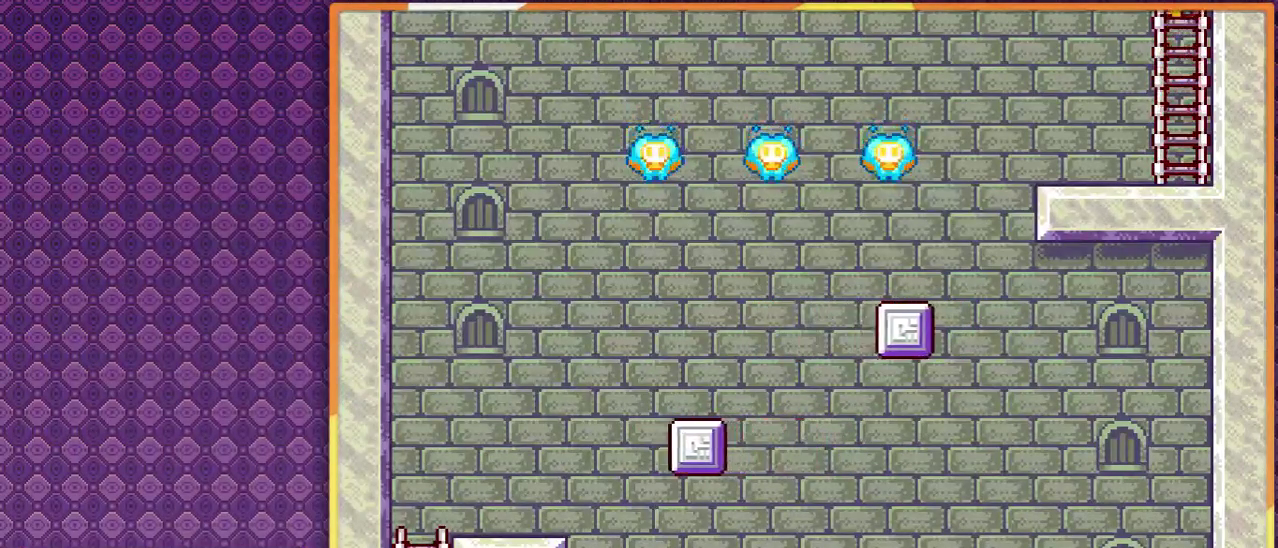
{"buttons": [], "events": []}
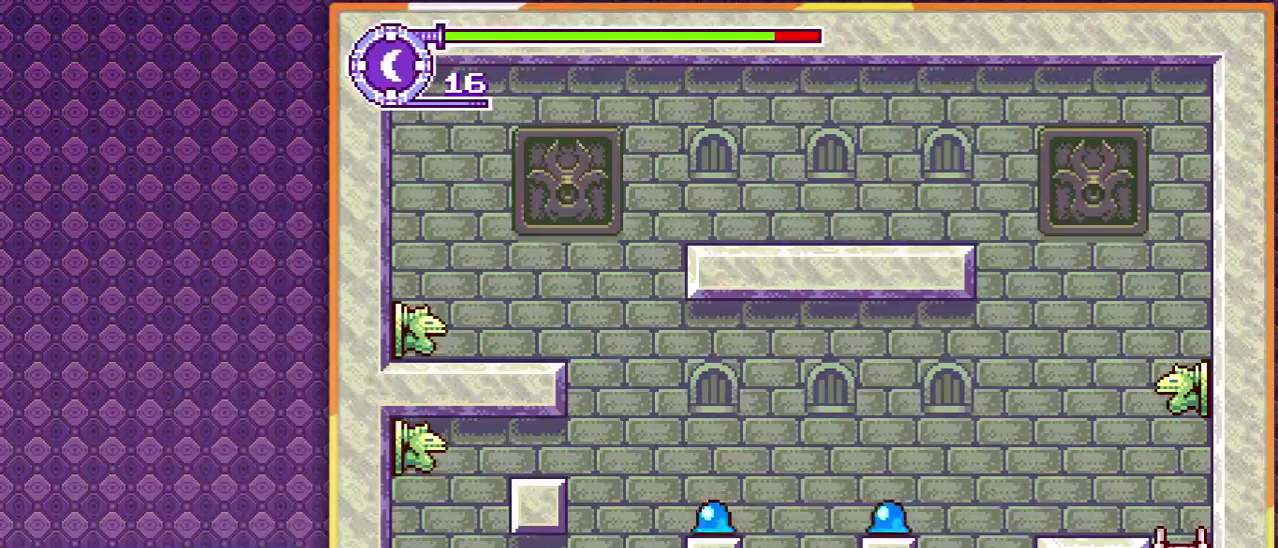
{"buttons": [], "events": []}
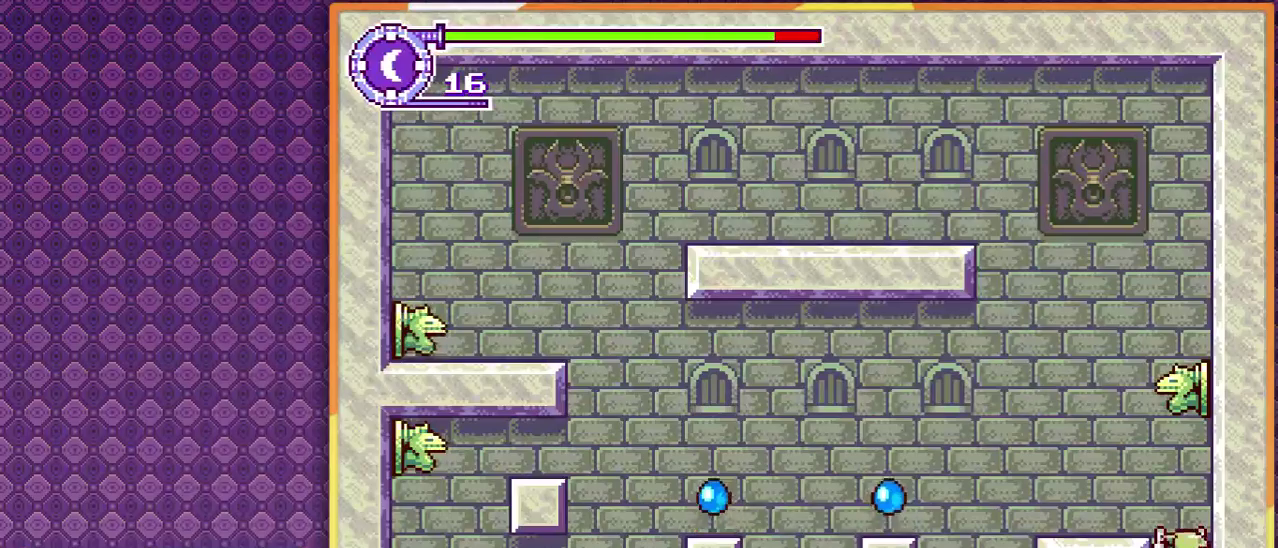
{"buttons": ["DPAD_LEFT"], "events": [[267, "DPAD_LEFT", "down"]]}